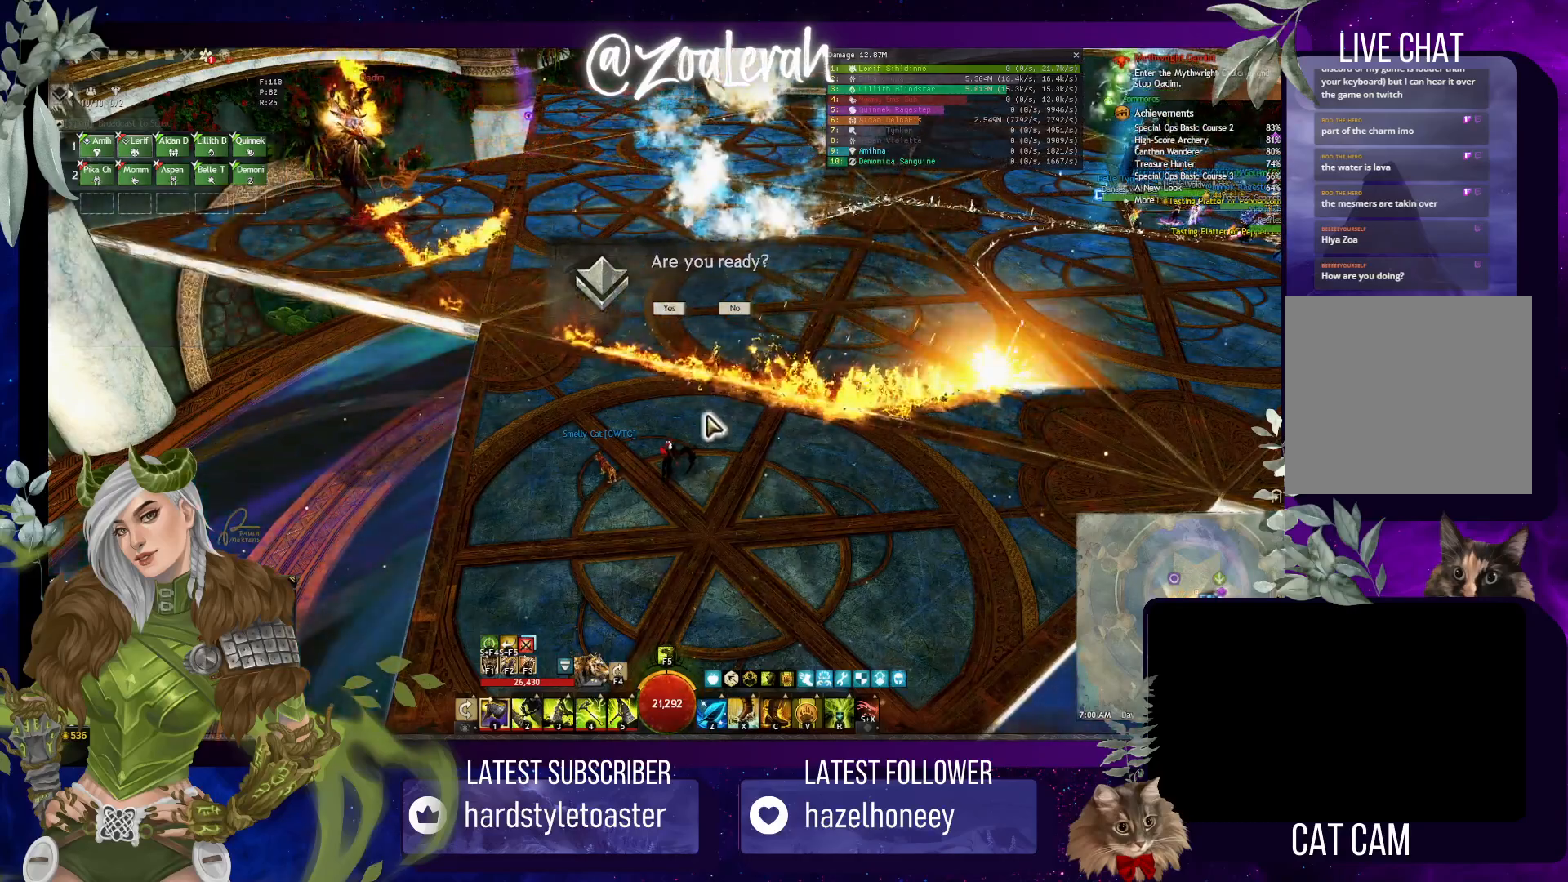
Gameplay with keyboard; each line is a JSON object with the keys held at the frame after it. "events" lists presses ("down") and releases ("up") of "1", "2", "3", "4", "5", "a", "alt", "b", "c", "caps_lock", "ctrl", "d", "e", "f", "g", "q", "r", "s", "shift", "space", "super", "t", "tab", "tilde", "v", "w", "x" and "z" between this image and that frame as [ms after this image, input, new state], when the widget could be followed in between. No other keys are recorded. Mouse input is not recorded.
{"keys": ["q"], "events": [[350, "q", "down"]]}
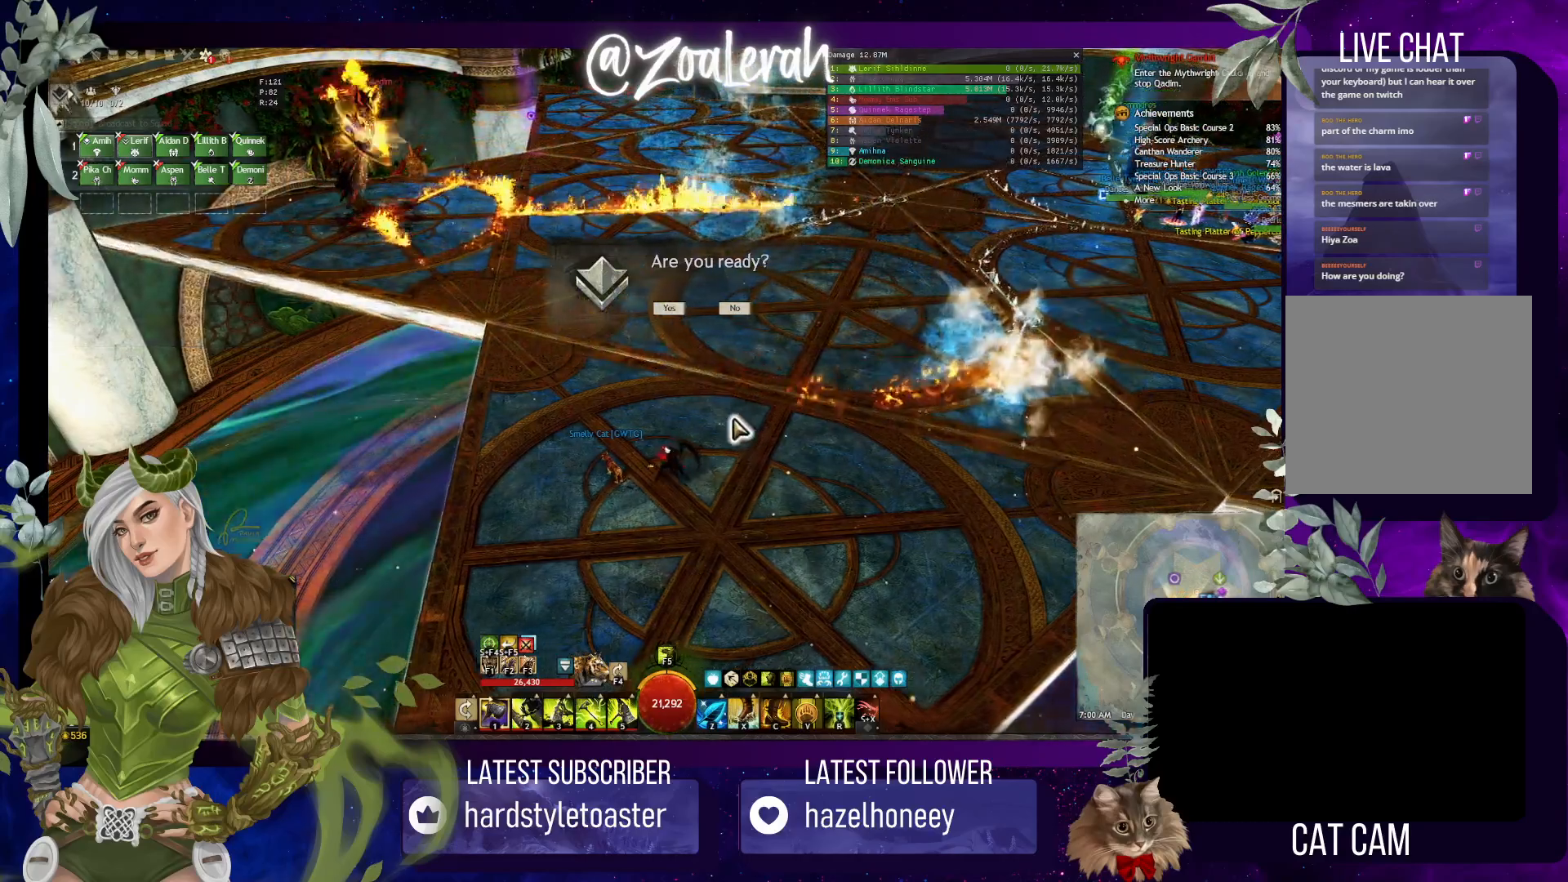
{"keys": ["q"], "events": []}
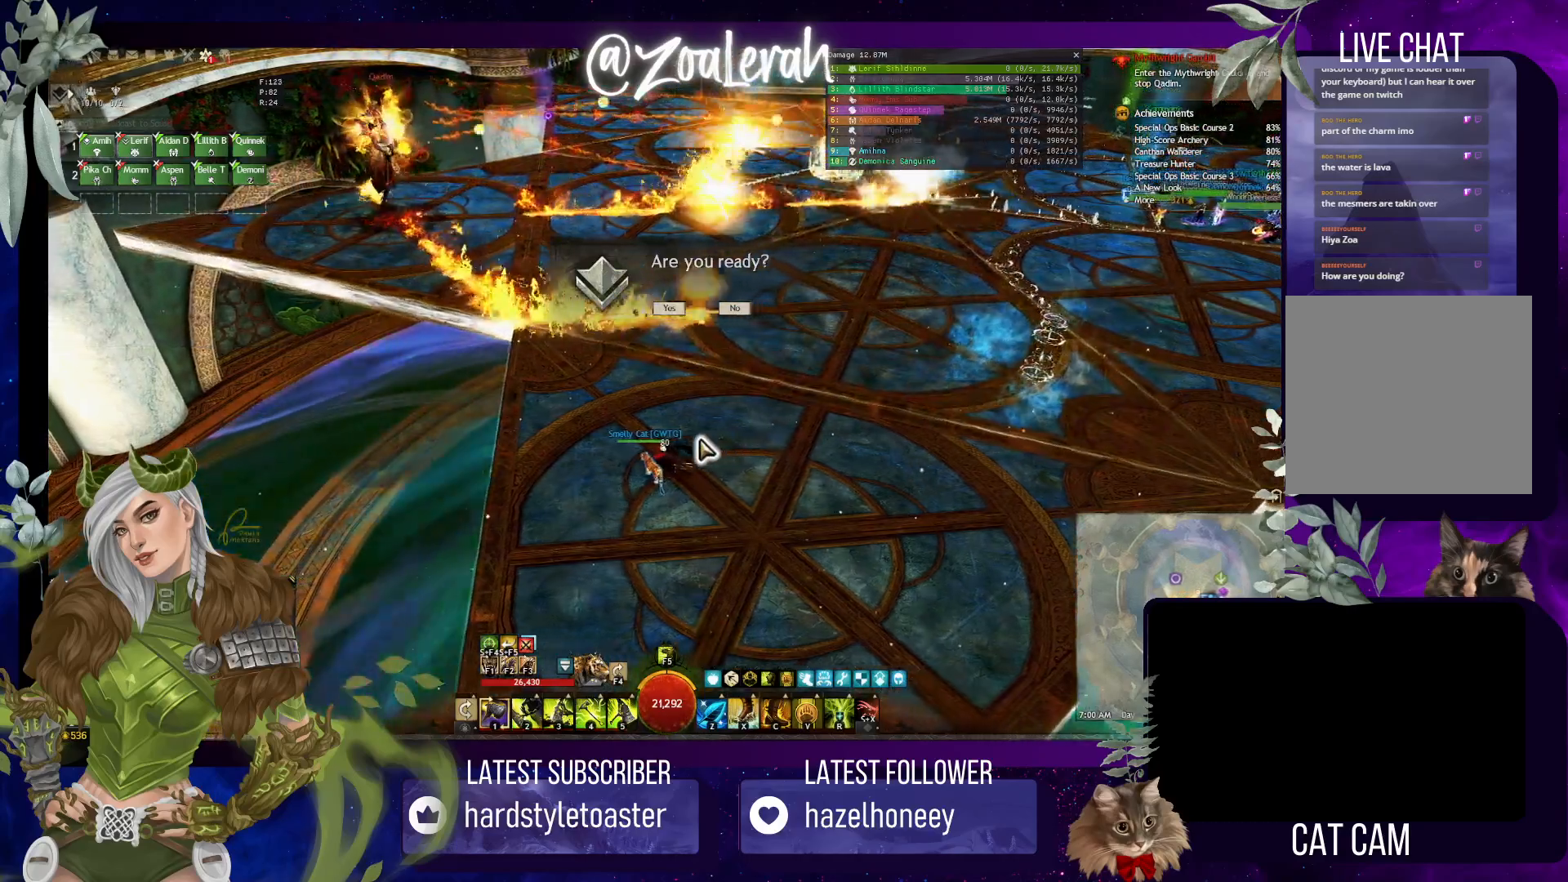
{"keys": ["q", "w"], "events": [[183, "w", "down"]]}
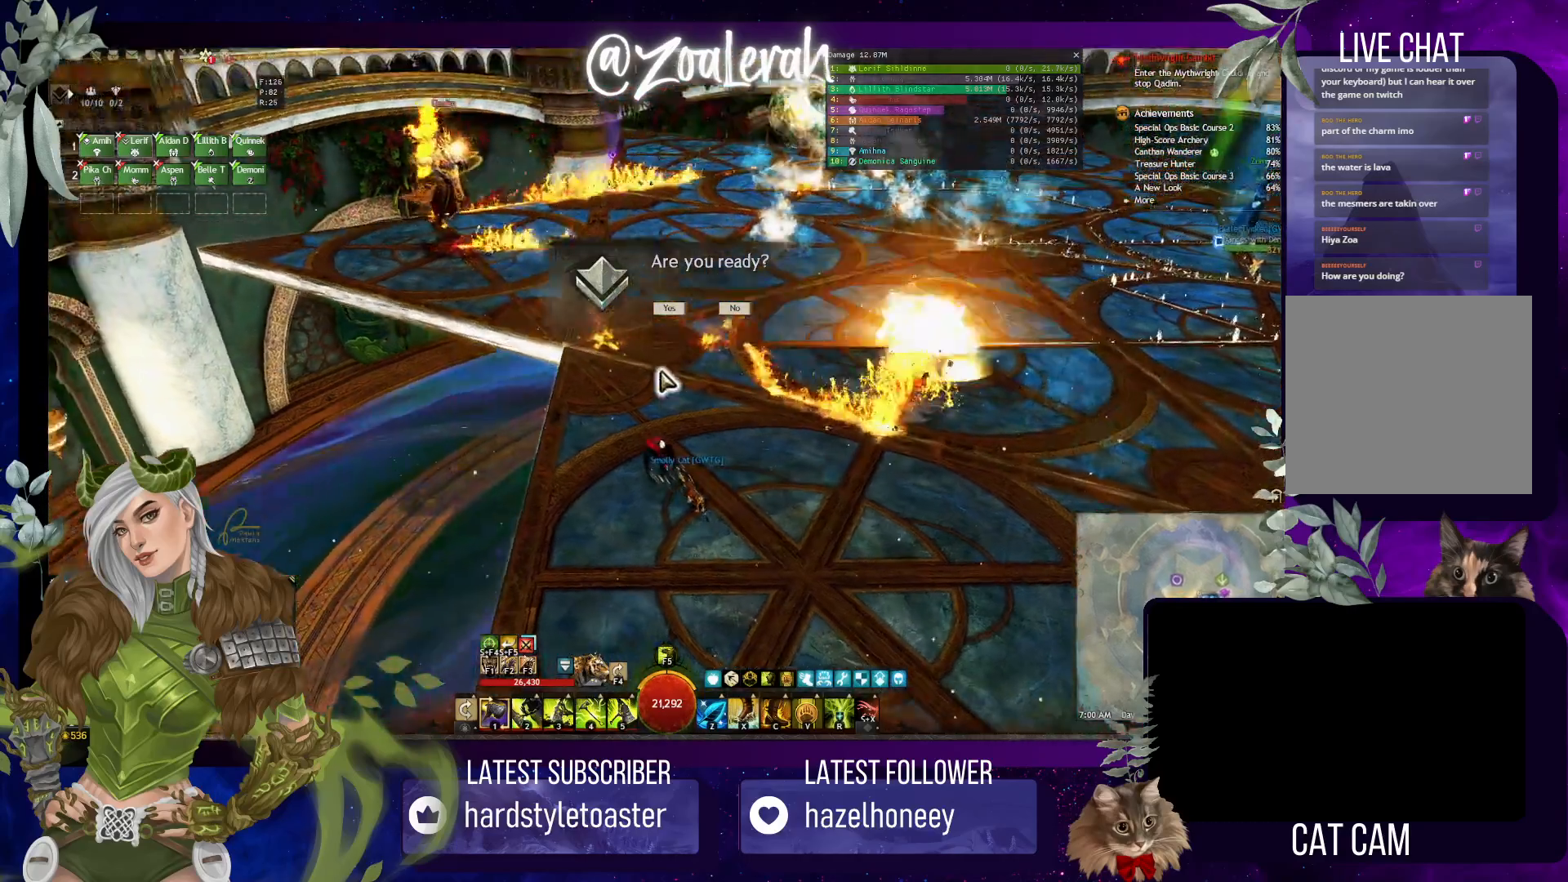
{"keys": [], "events": [[166, "space", "down"], [283, "q", "up"], [333, "space", "up"], [383, "w", "up"]]}
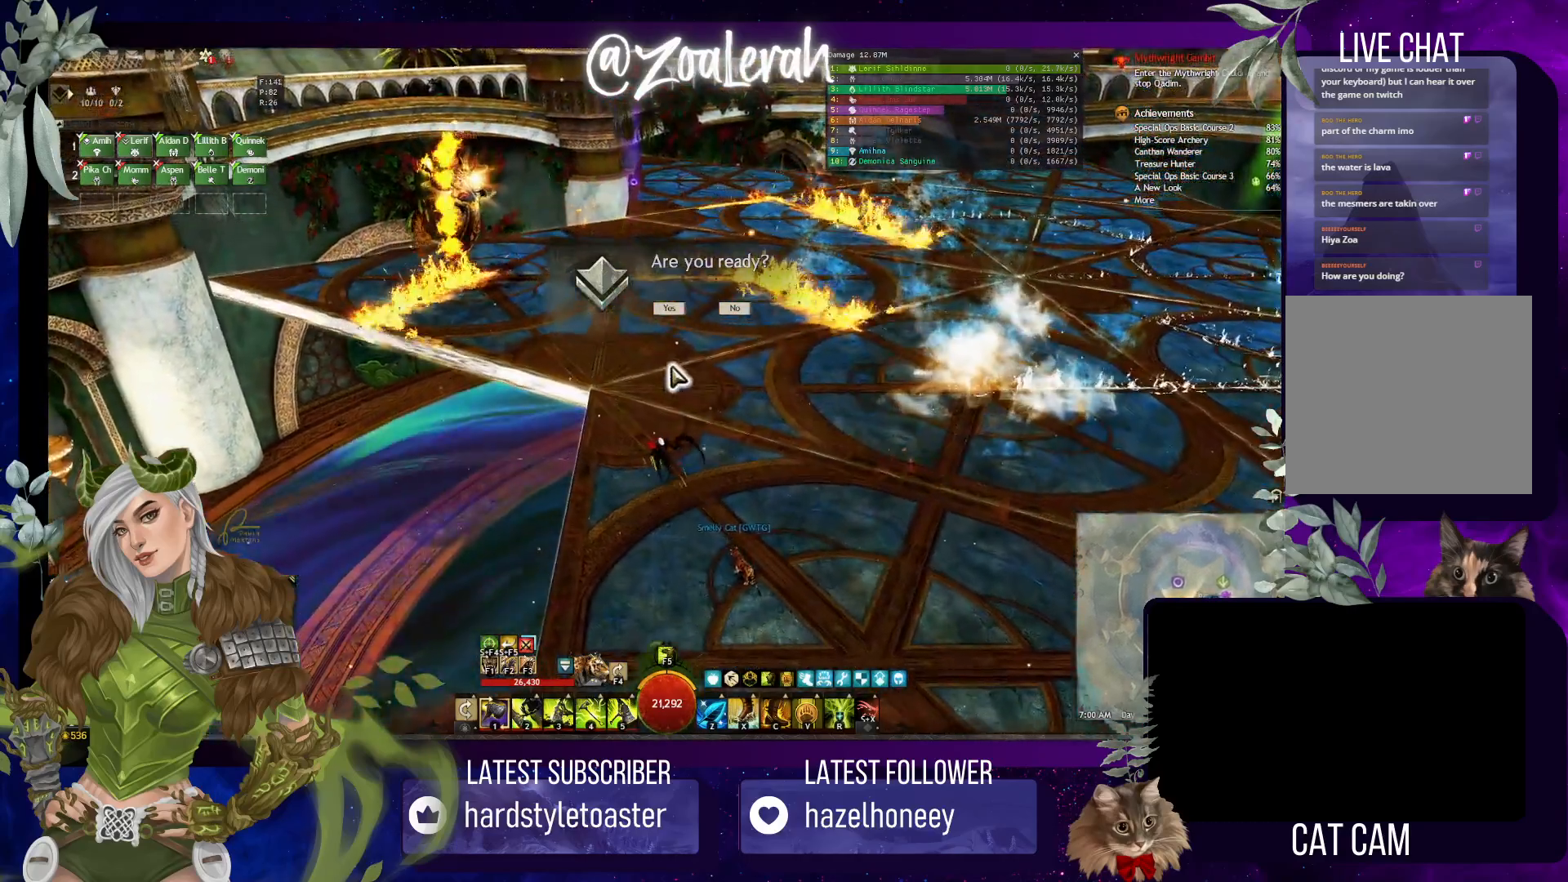
{"keys": [], "events": []}
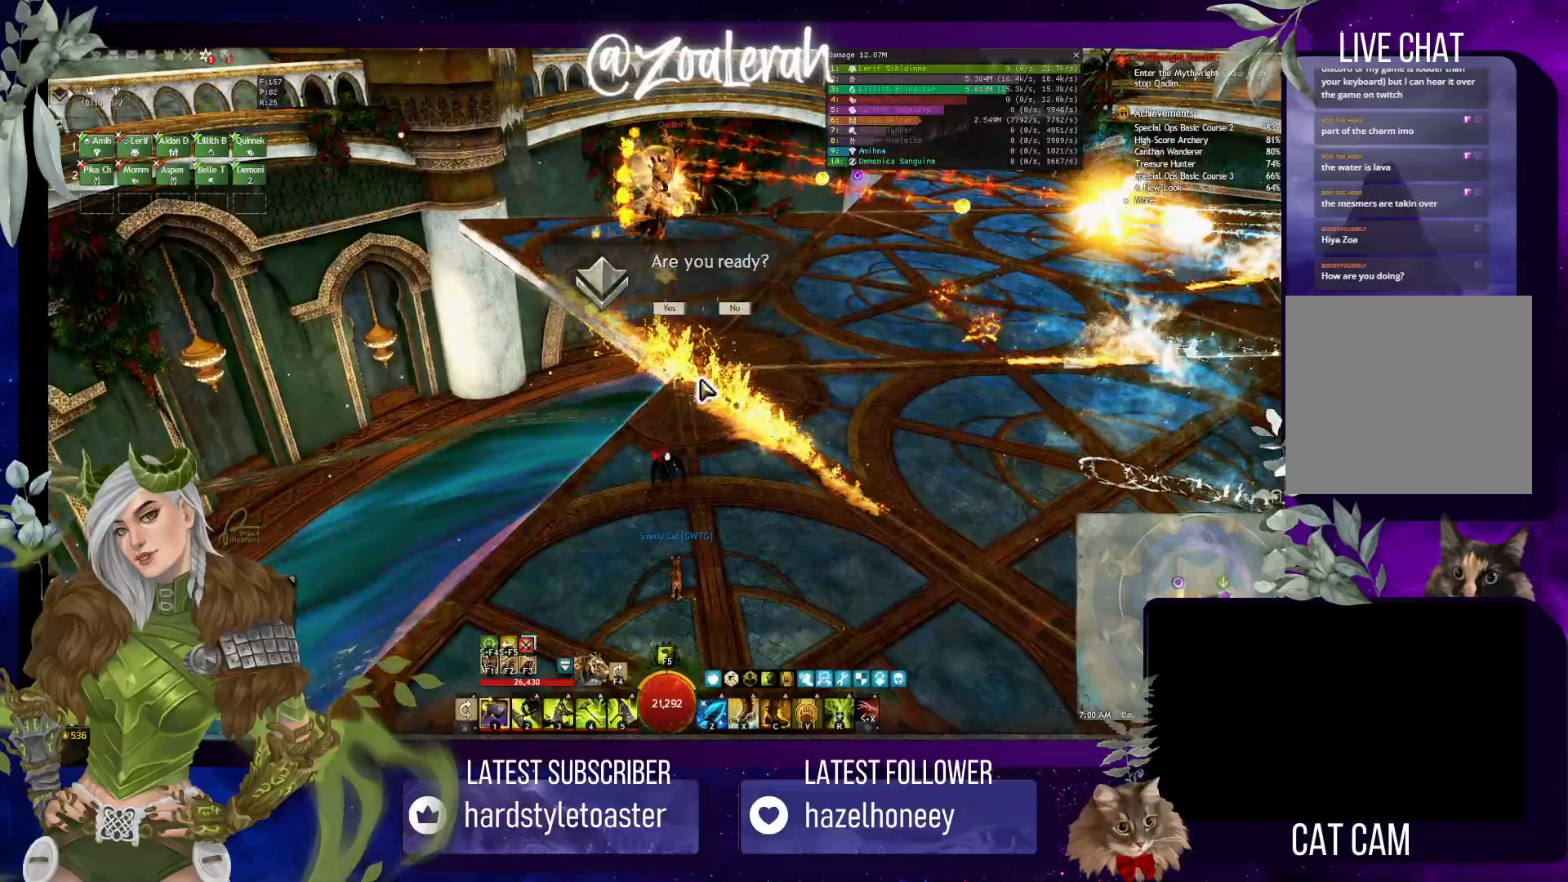
{"keys": [], "events": []}
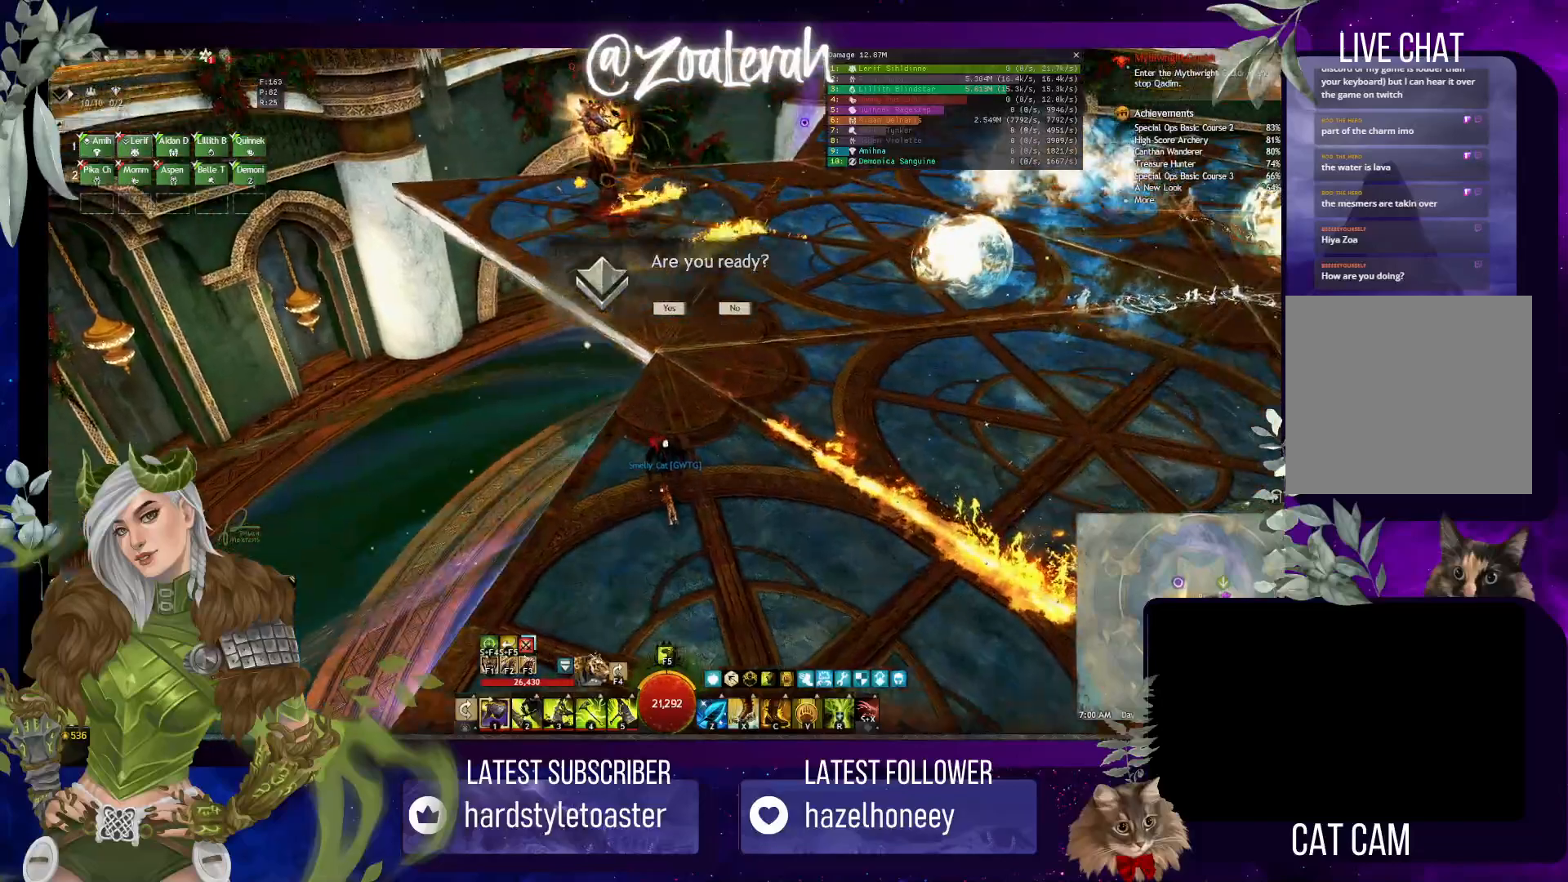
{"keys": [], "events": []}
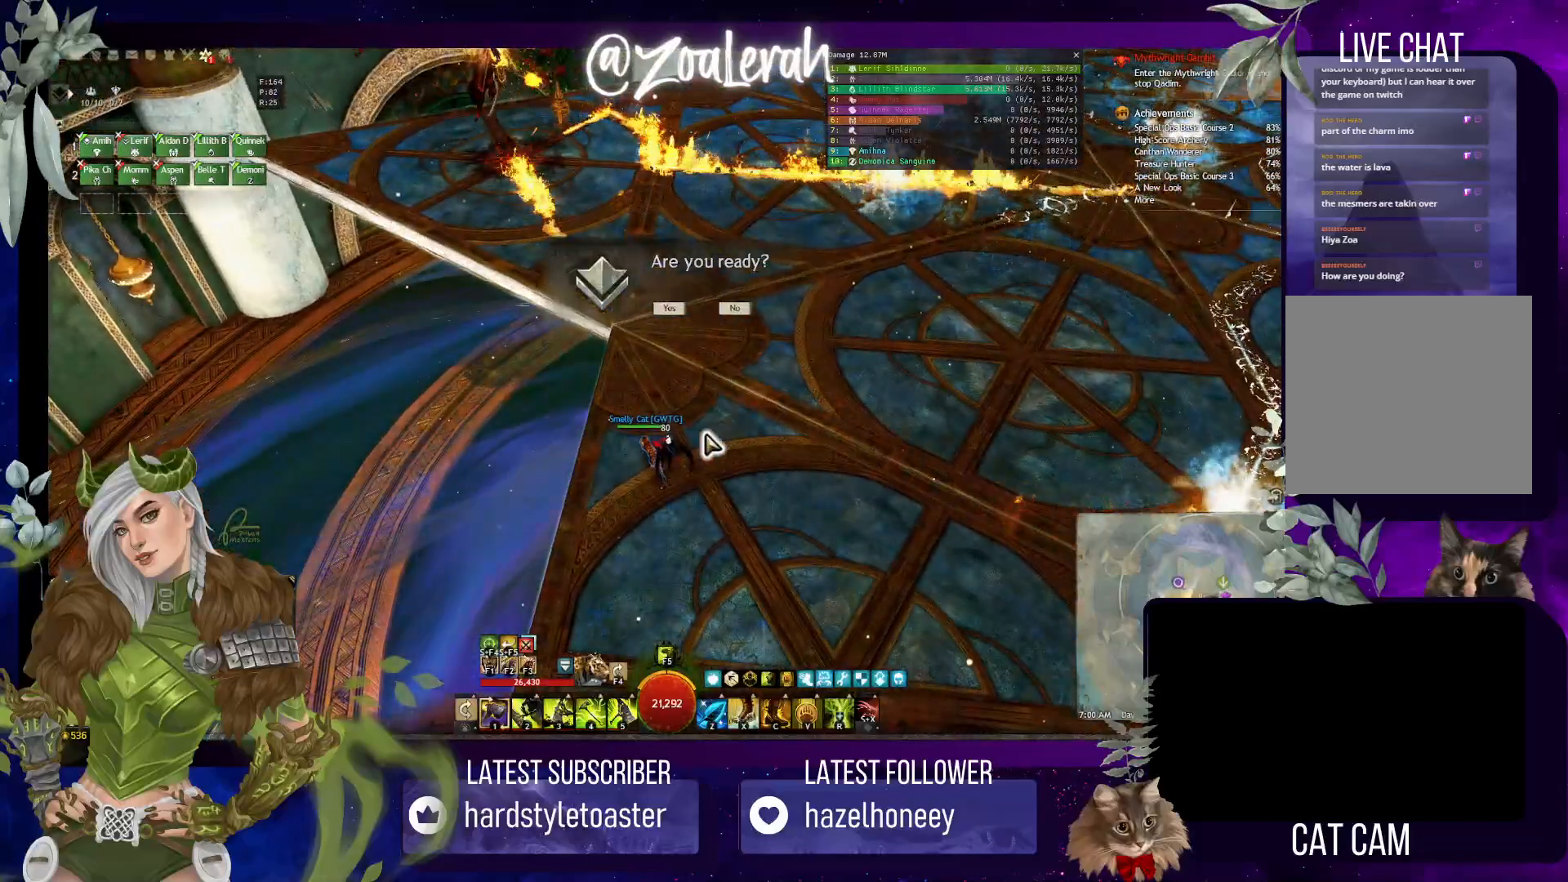
{"keys": [], "events": []}
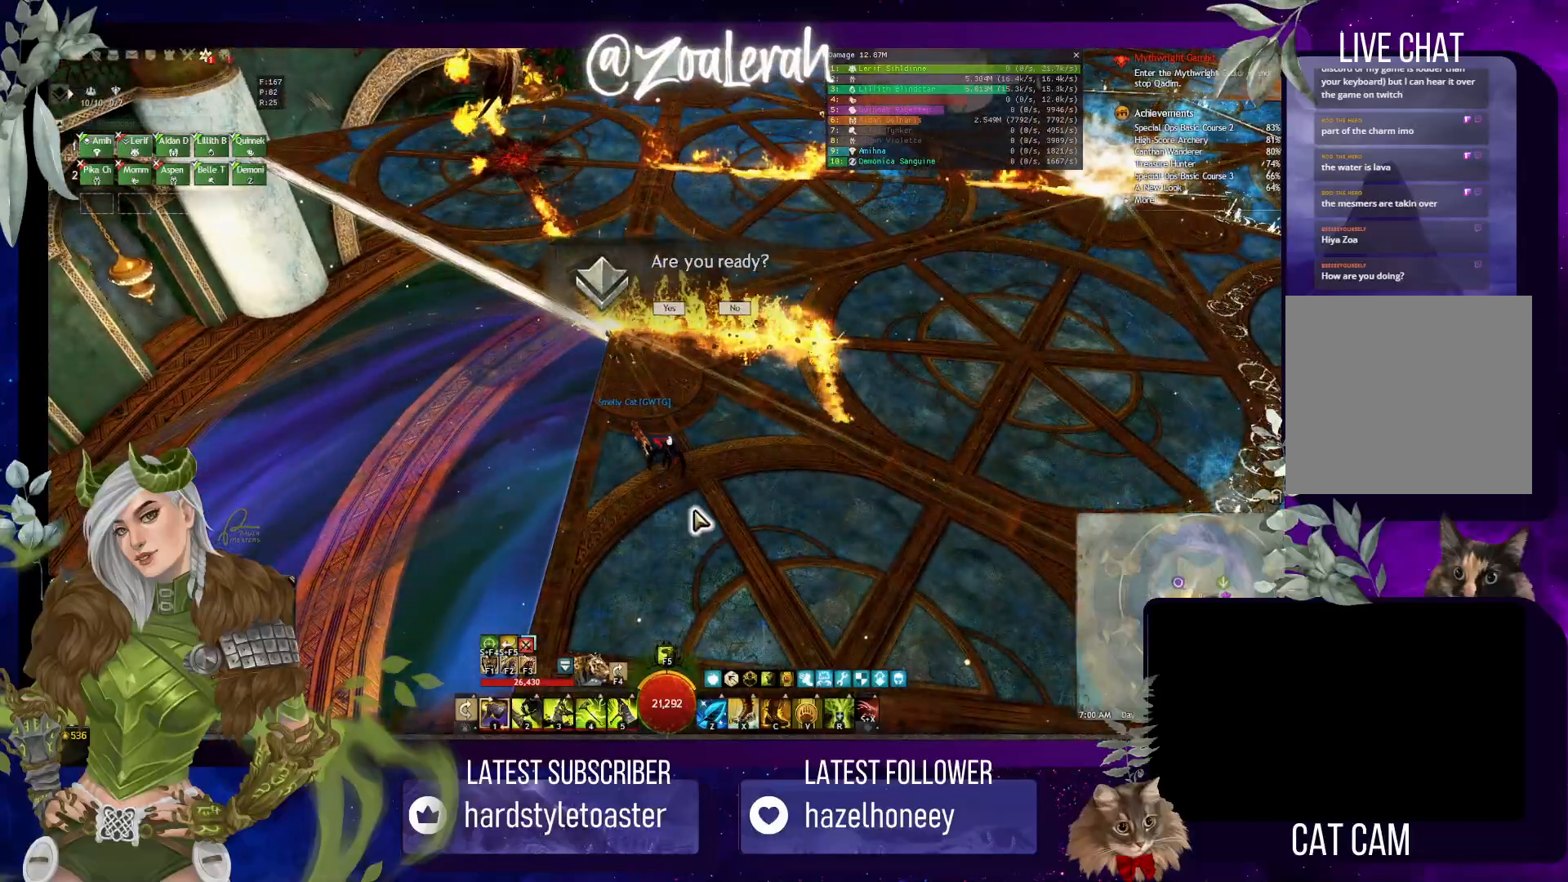
{"keys": [], "events": []}
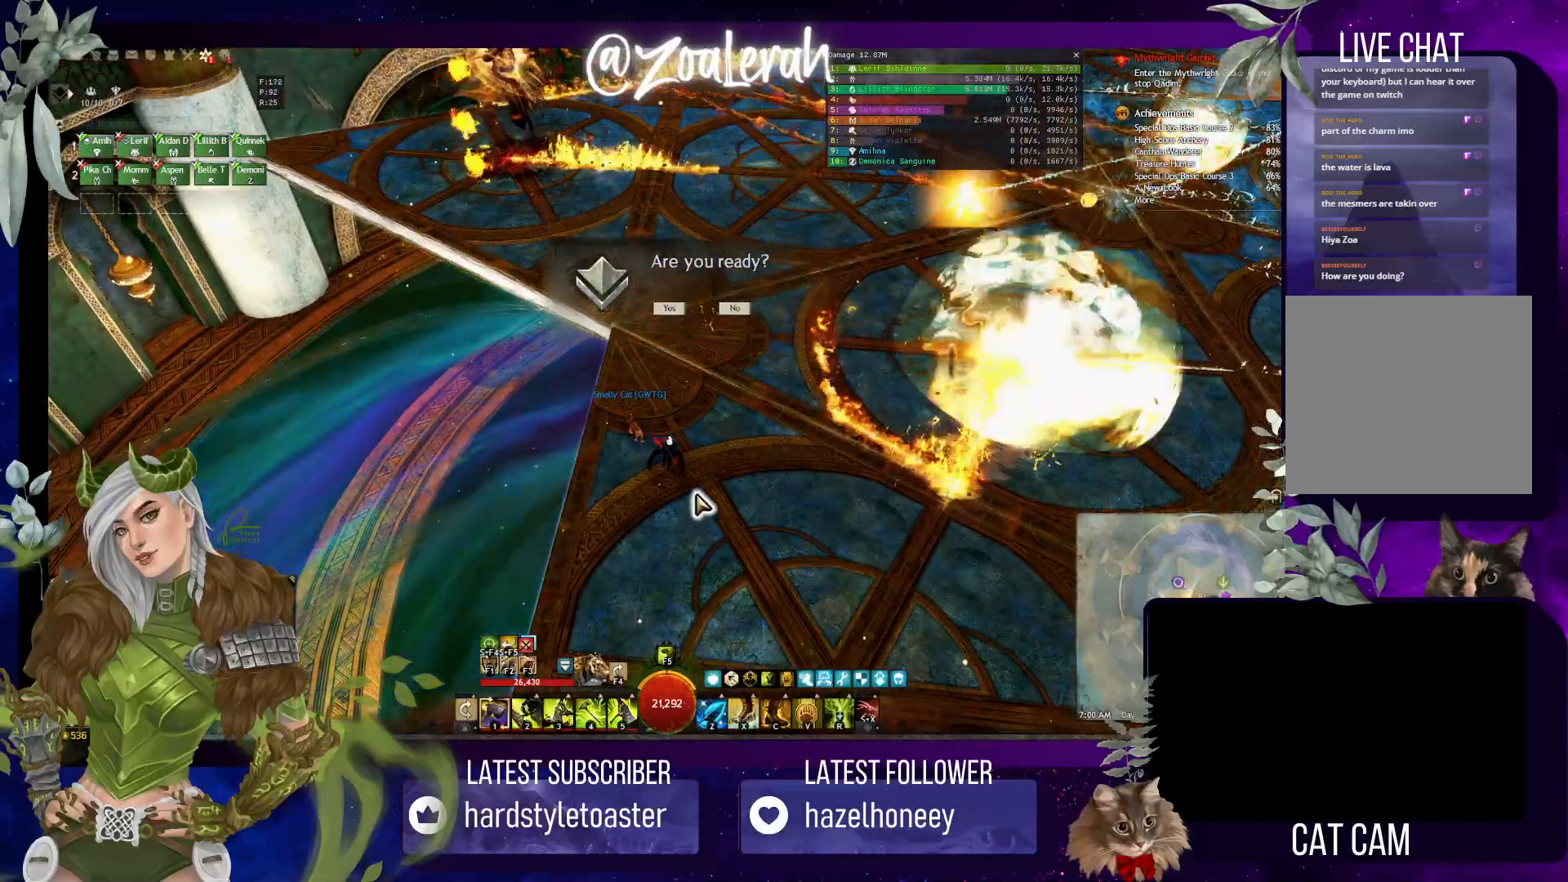
{"keys": [], "events": []}
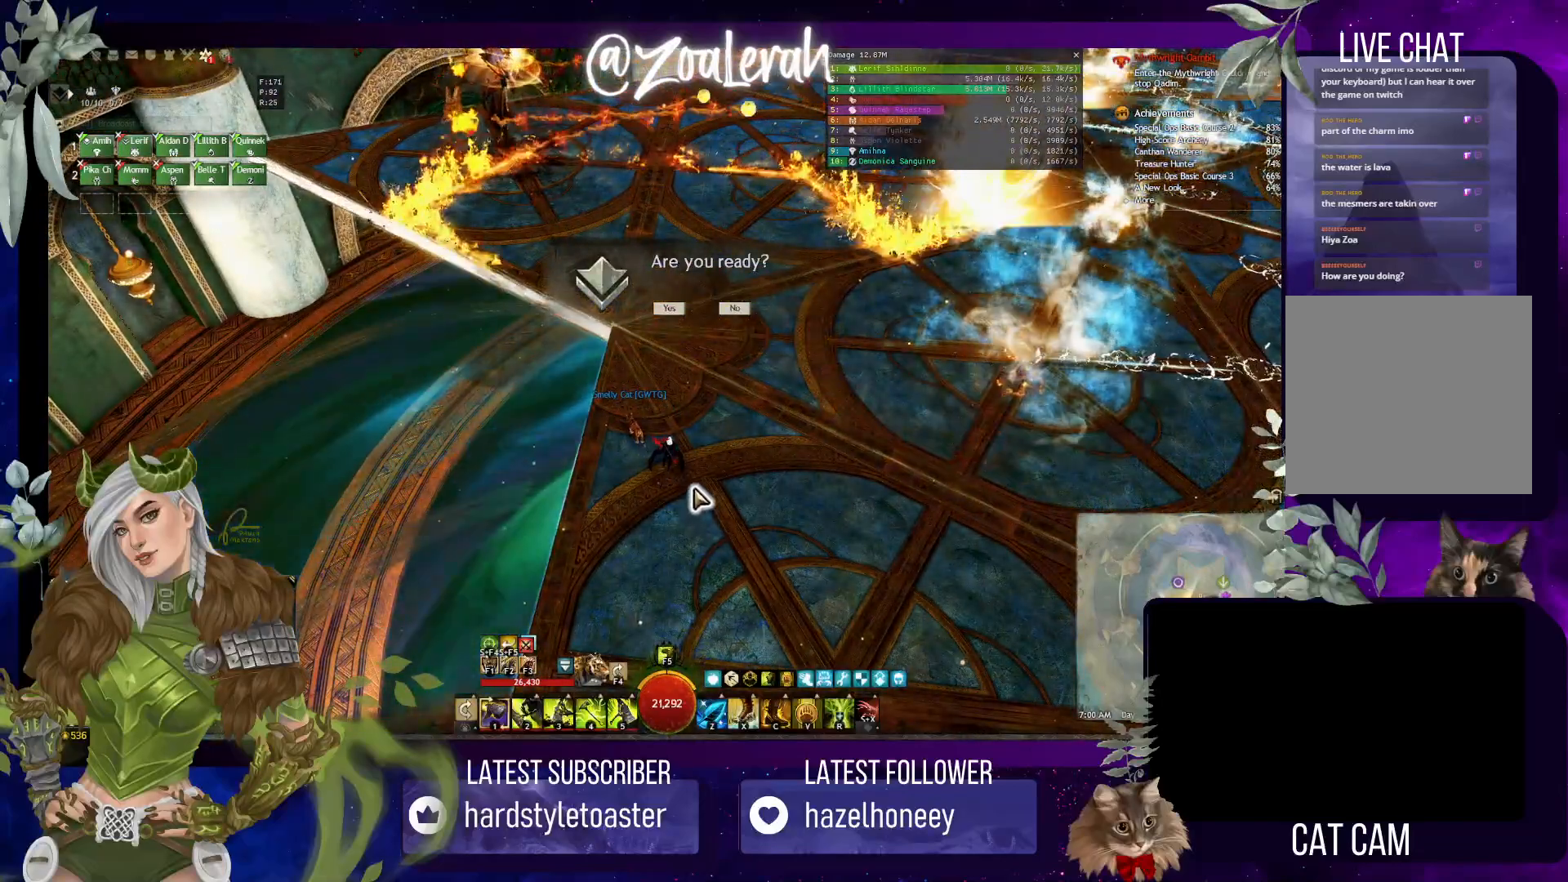
{"keys": [], "events": [[400, "shift", "down"], [416, "shift", "up"]]}
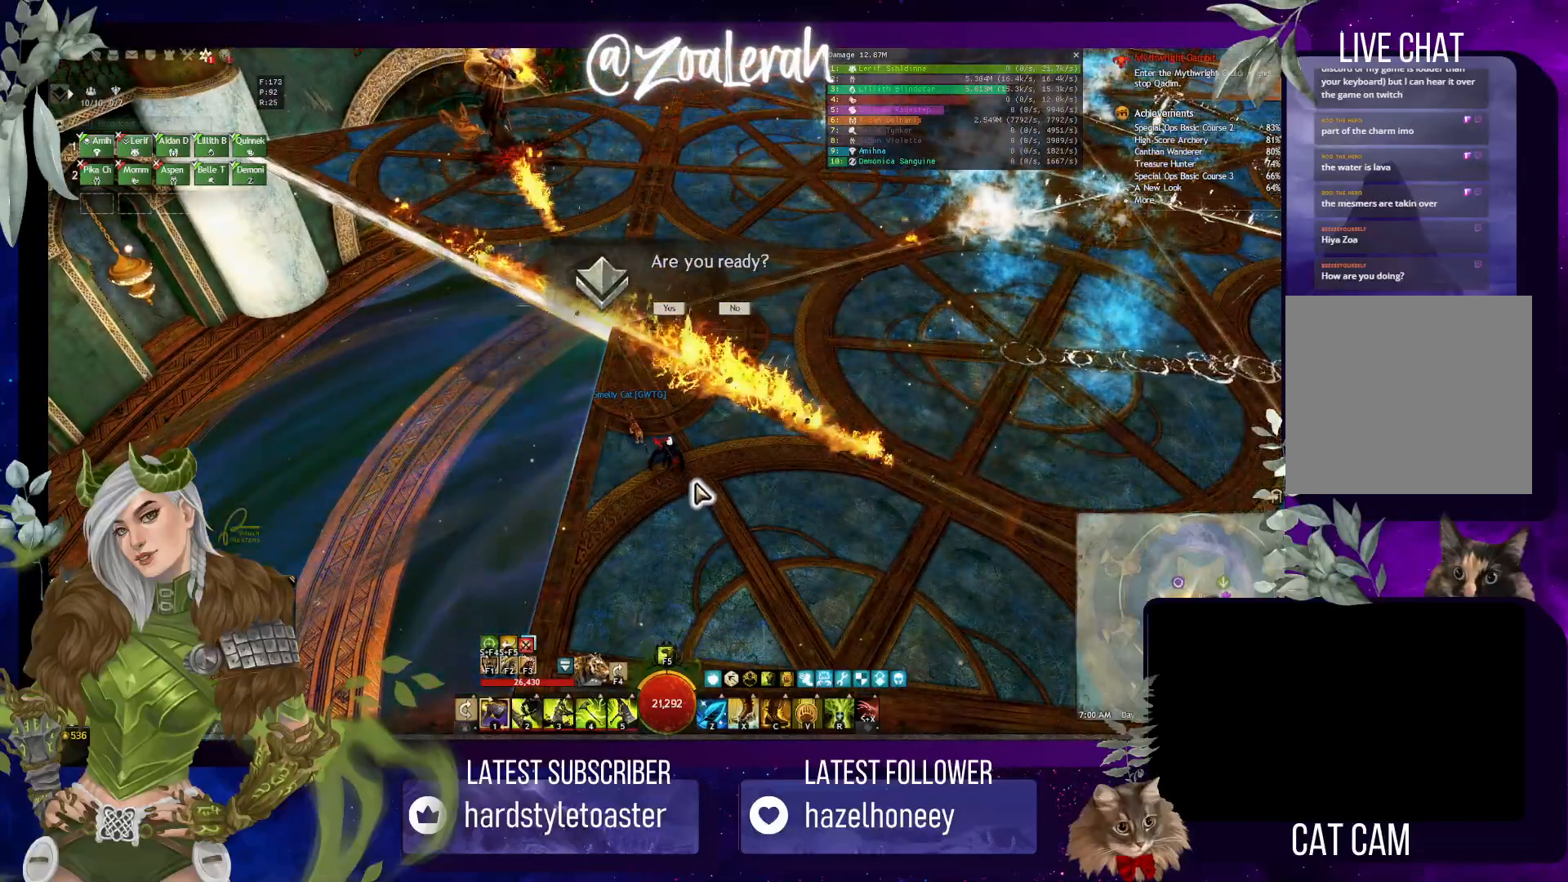
{"keys": [], "events": []}
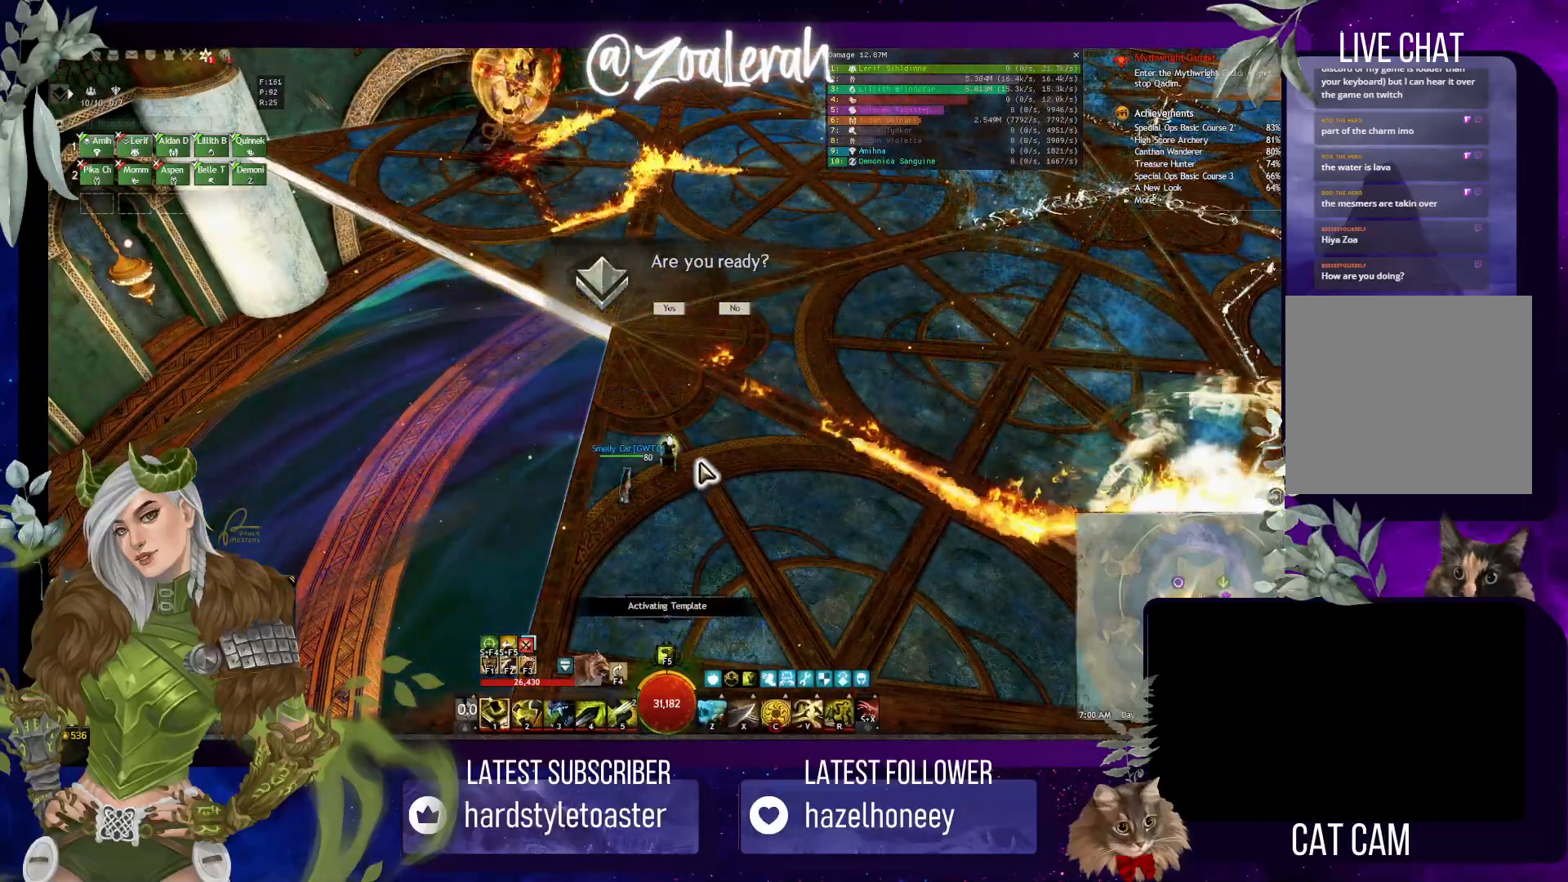
{"keys": [], "events": []}
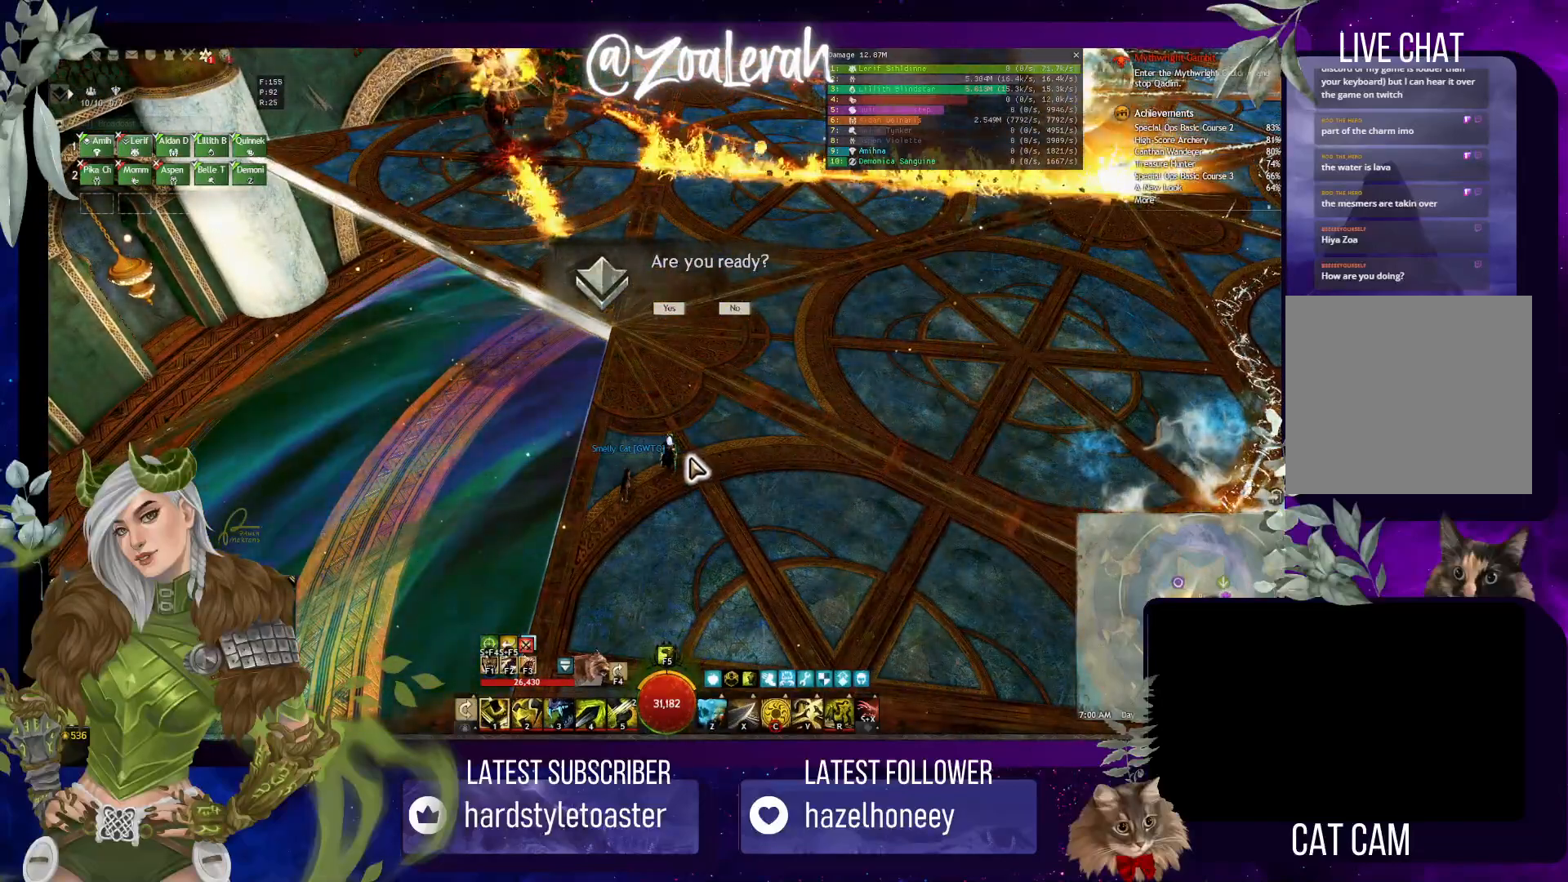
{"keys": [], "events": []}
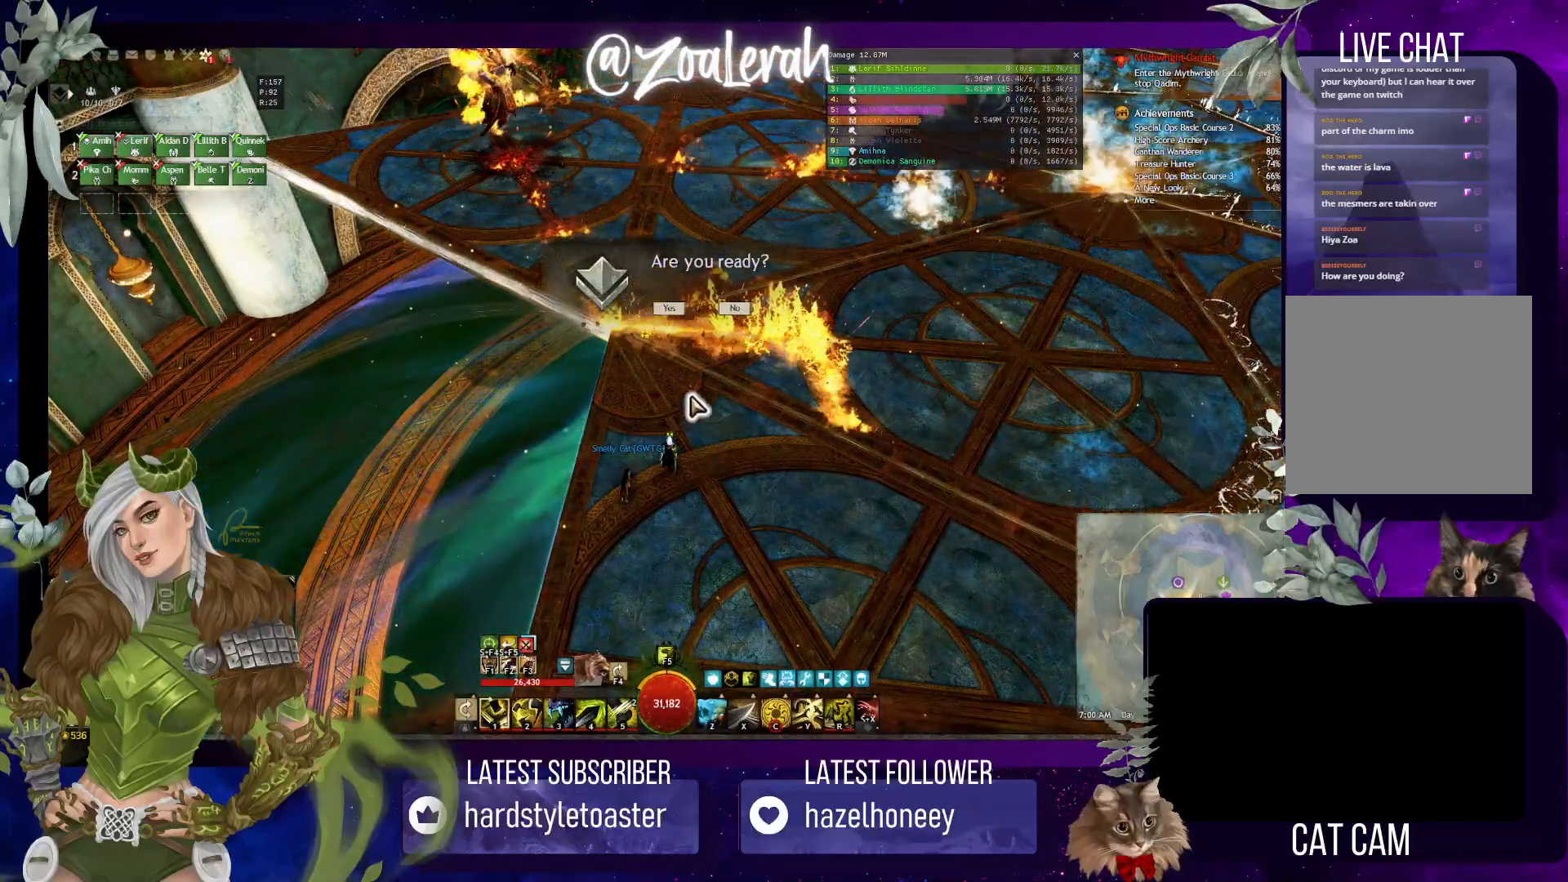
{"keys": [], "events": []}
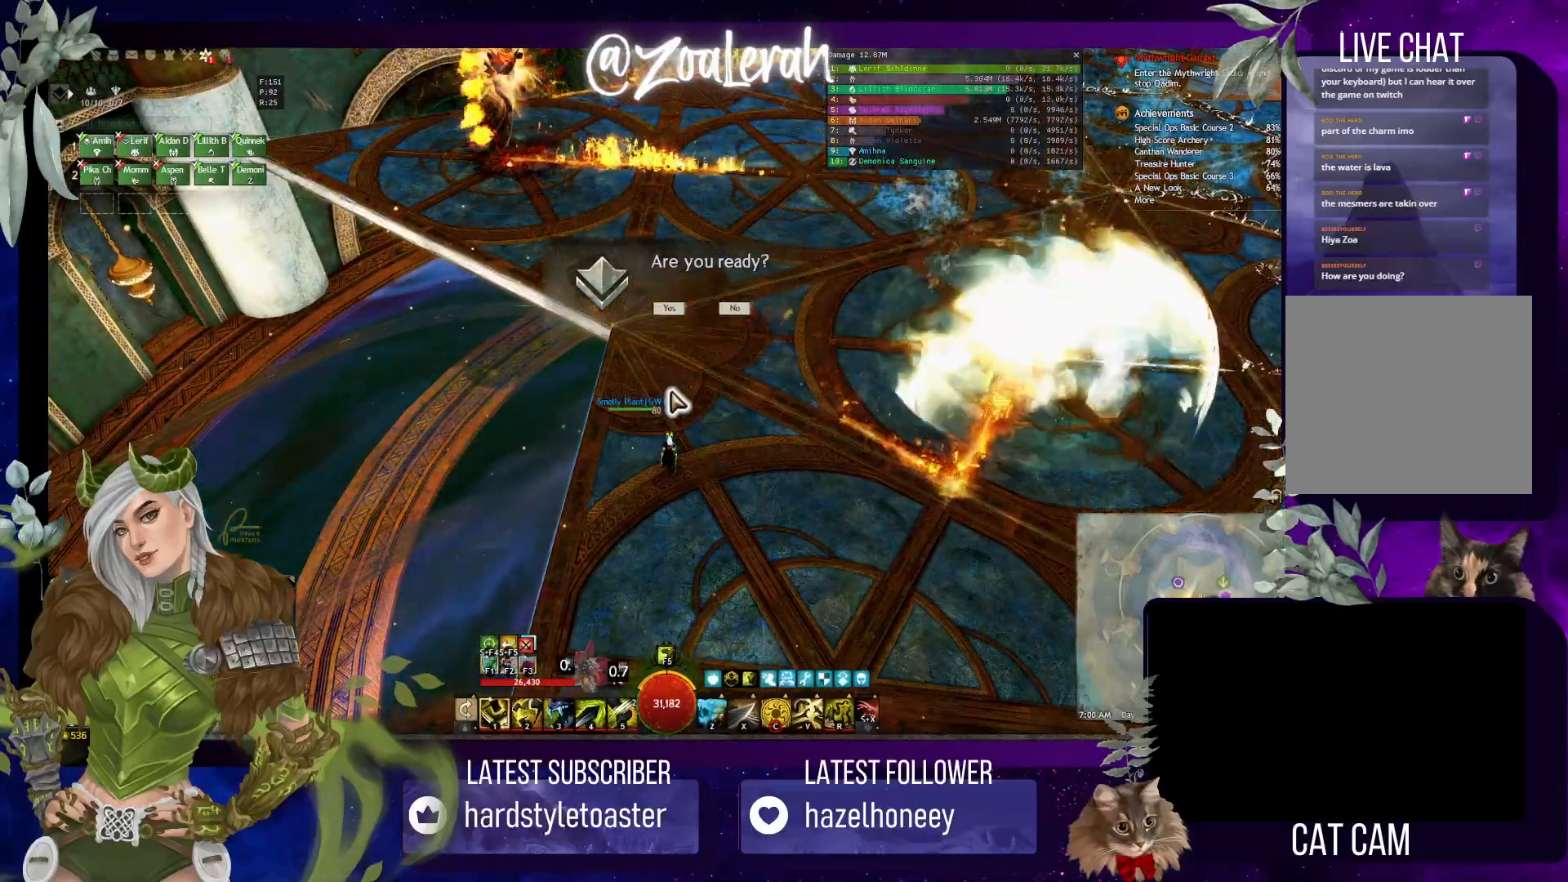
{"keys": [], "events": []}
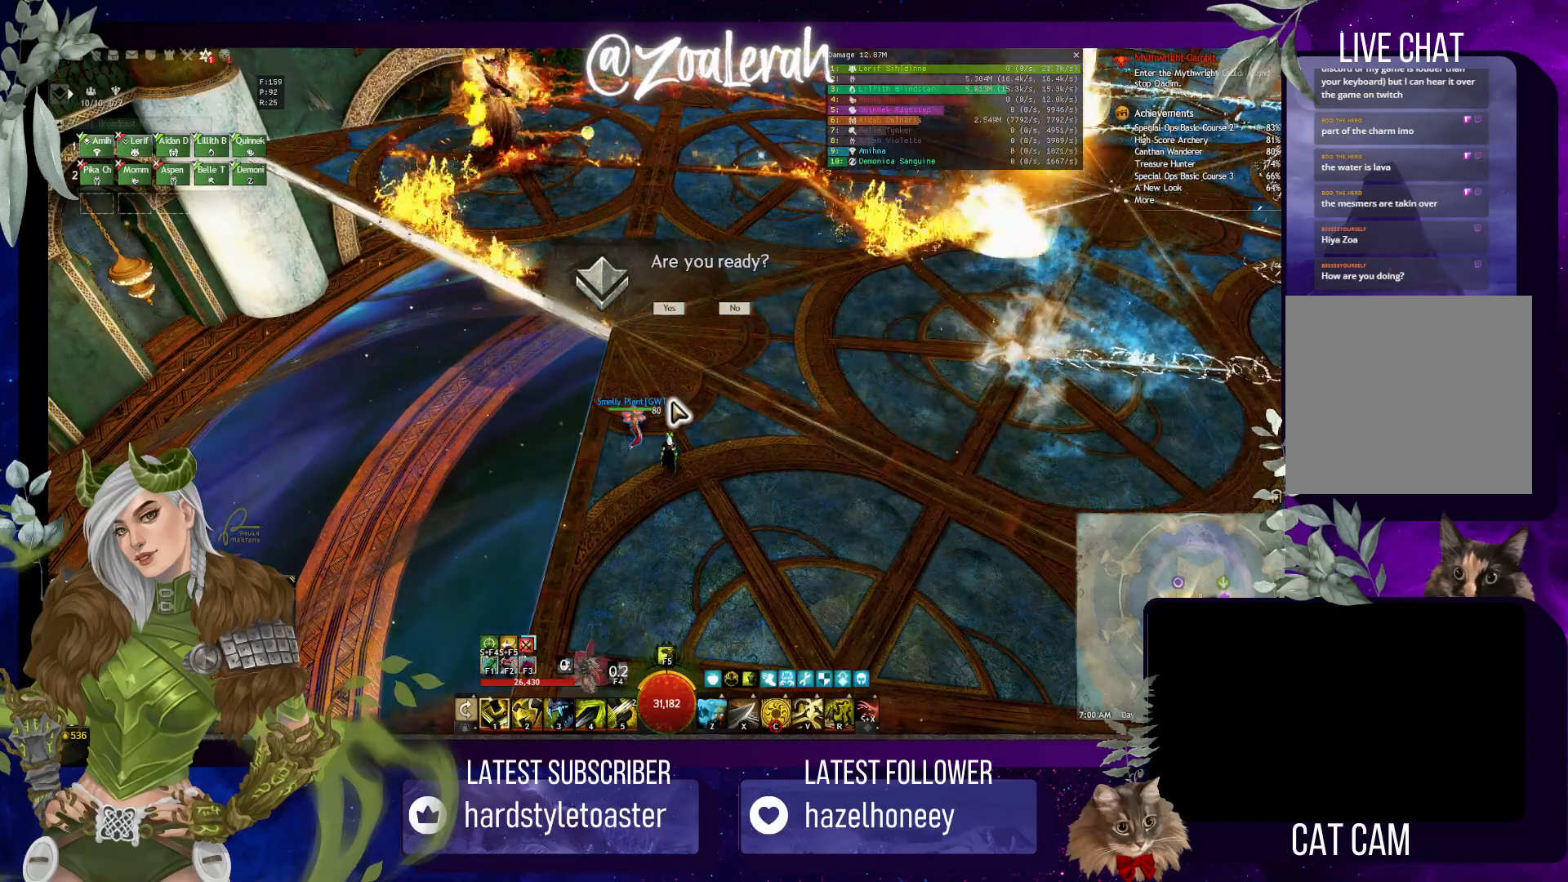
{"keys": [], "events": [[16, "ctrl", "down"], [33, "ctrl", "up"]]}
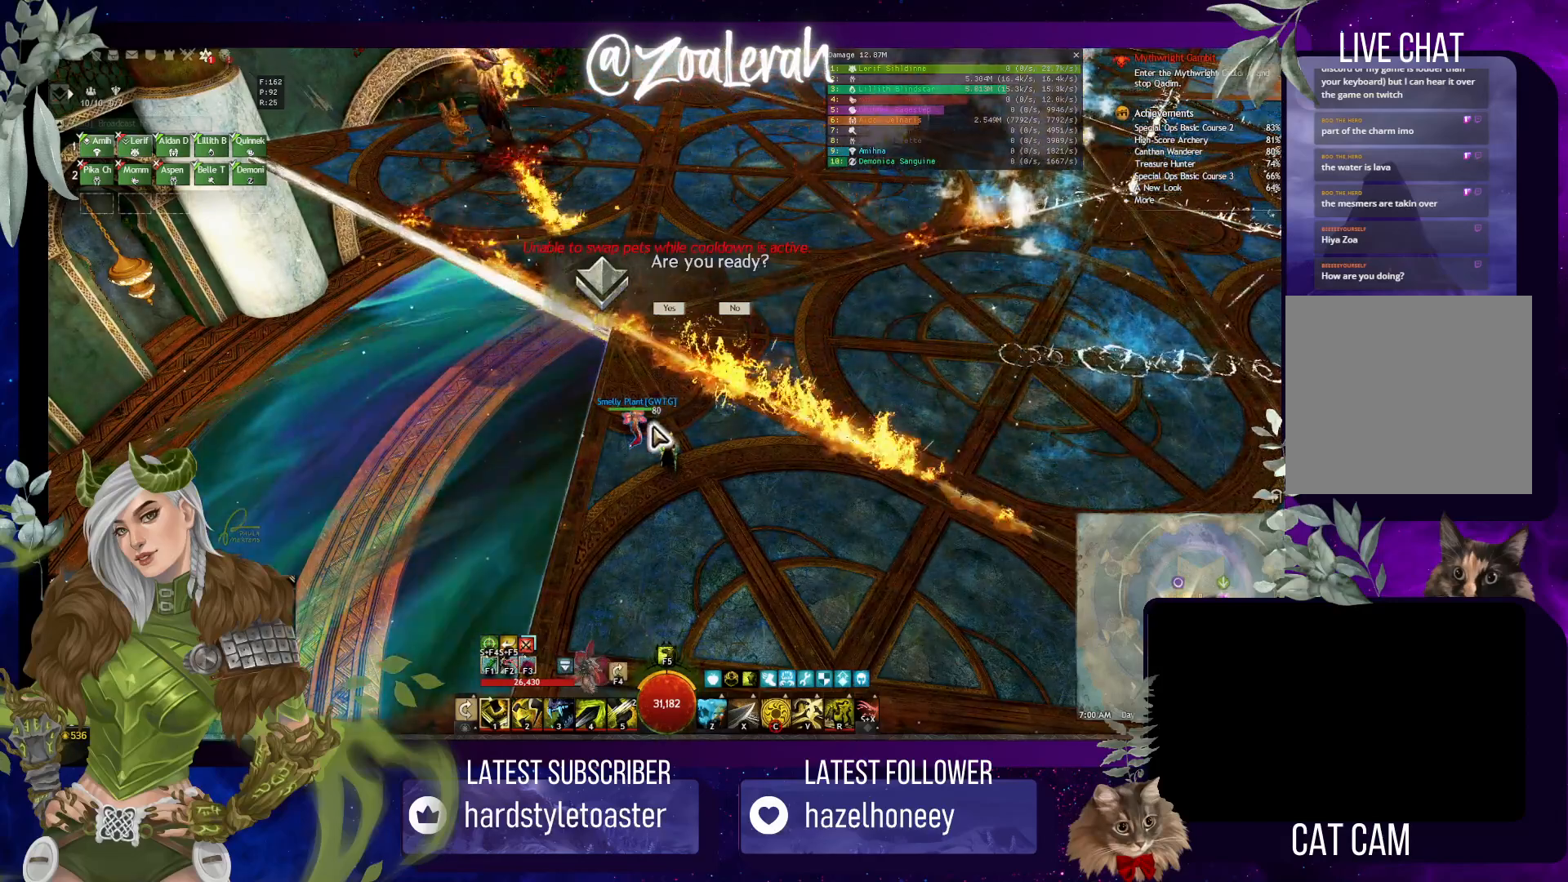
{"keys": [], "events": []}
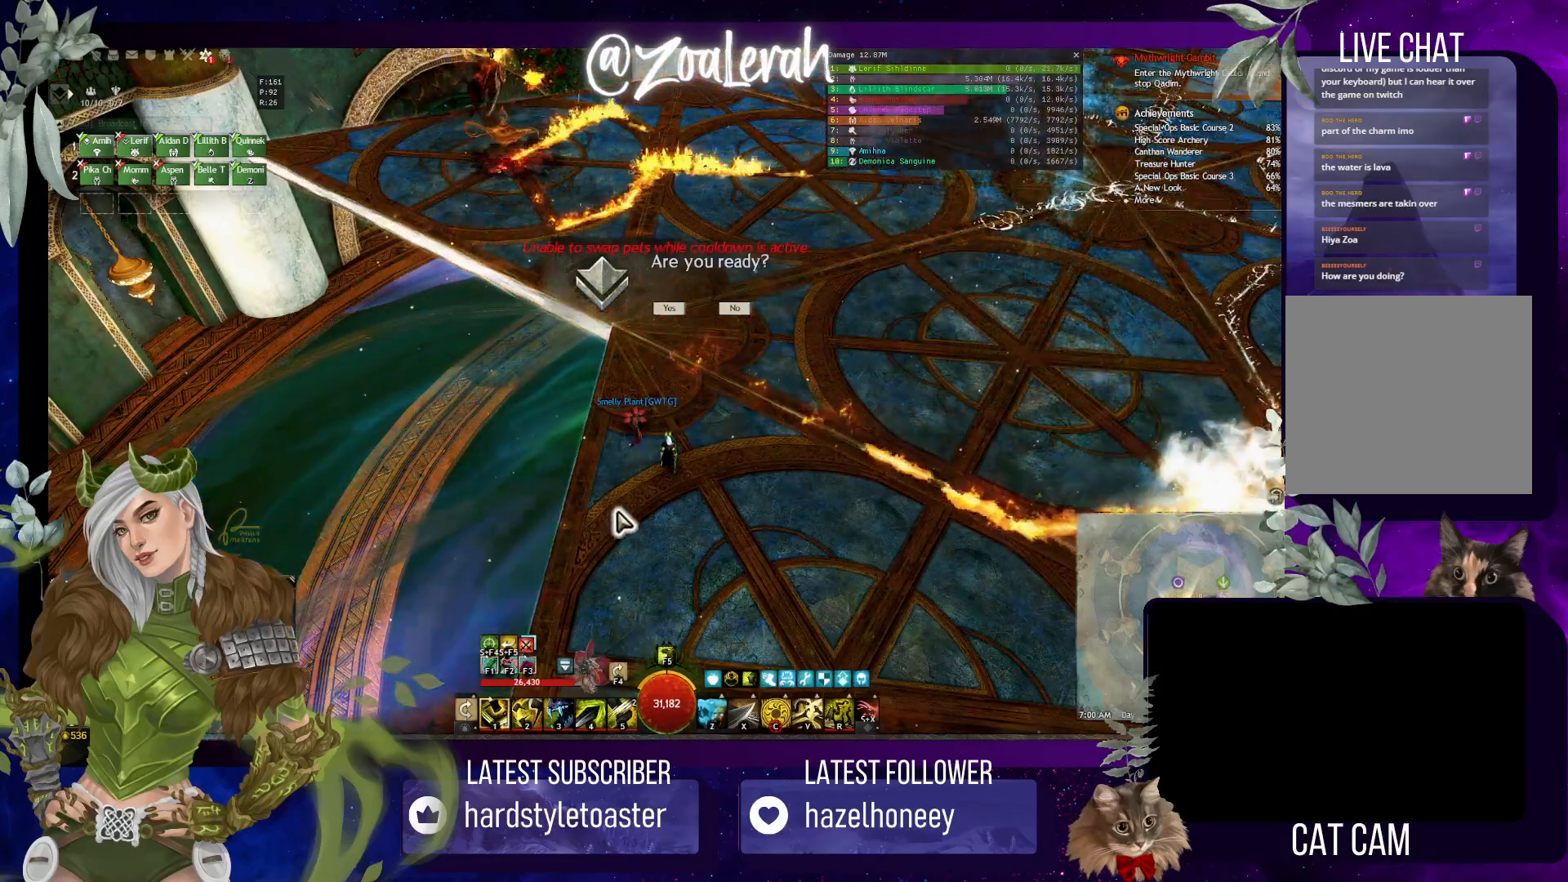
{"keys": [], "events": [[166, "shift", "down"], [183, "shift", "up"]]}
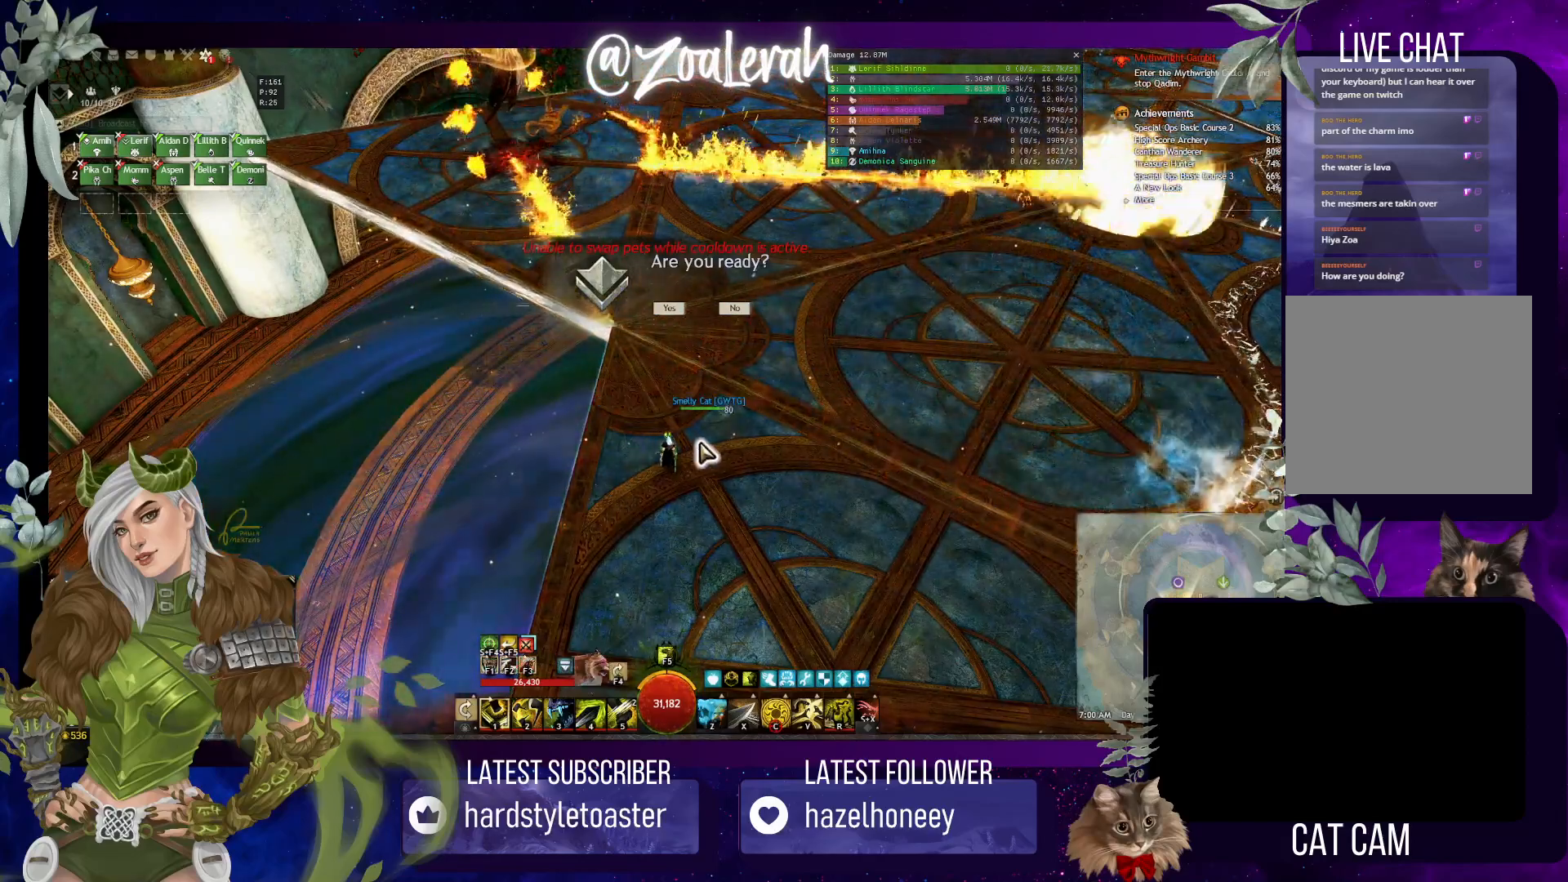
{"keys": [], "events": []}
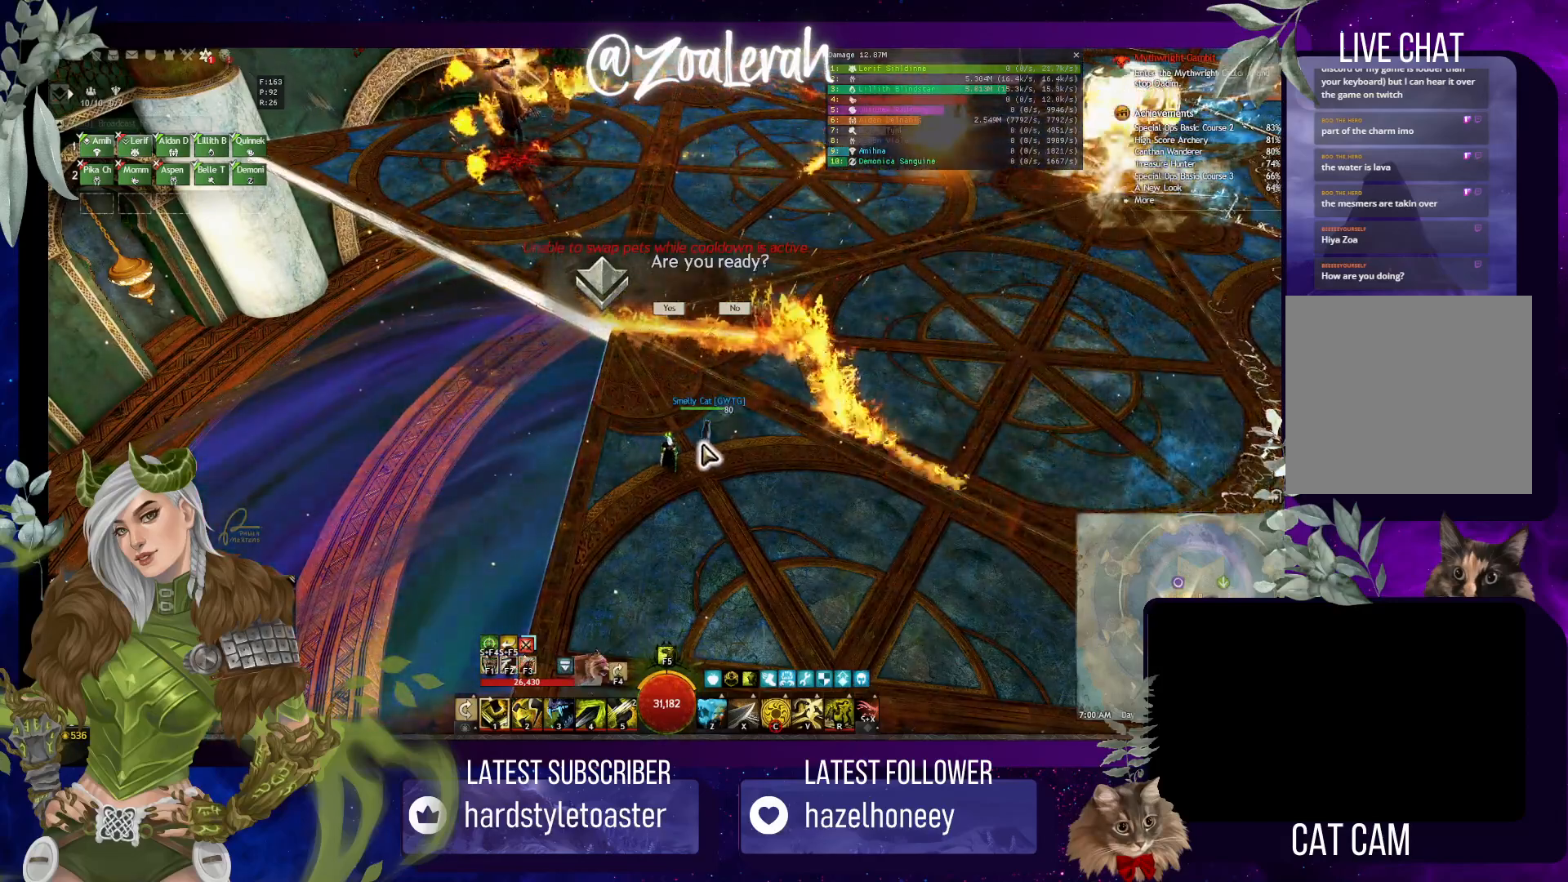
{"keys": [], "events": [[300, "ctrl", "down"], [316, "ctrl", "up"]]}
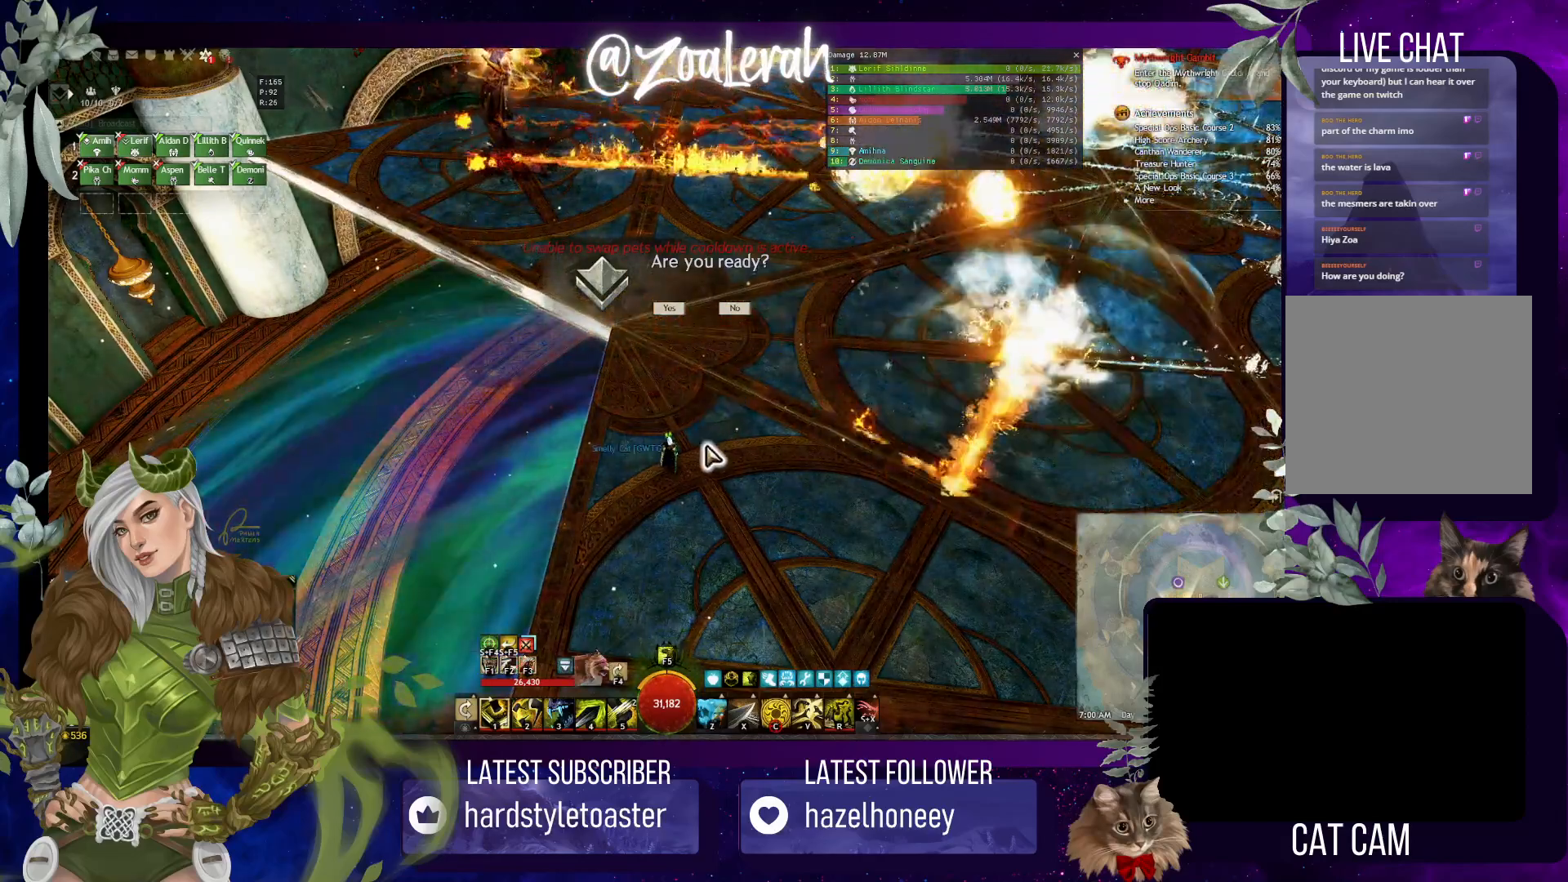
{"keys": [], "events": []}
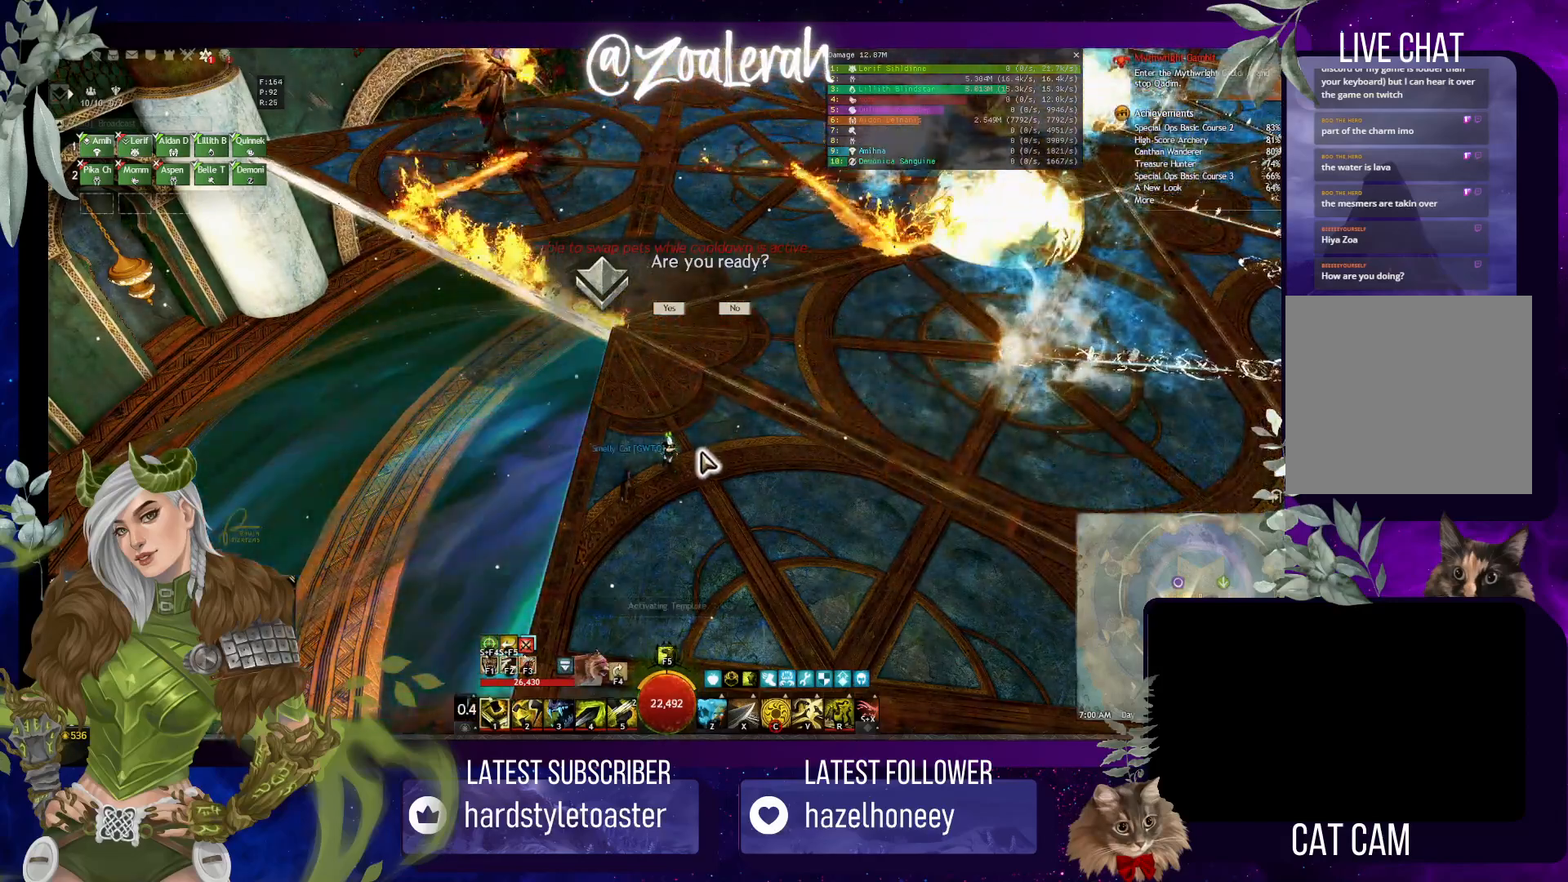
{"keys": [], "events": []}
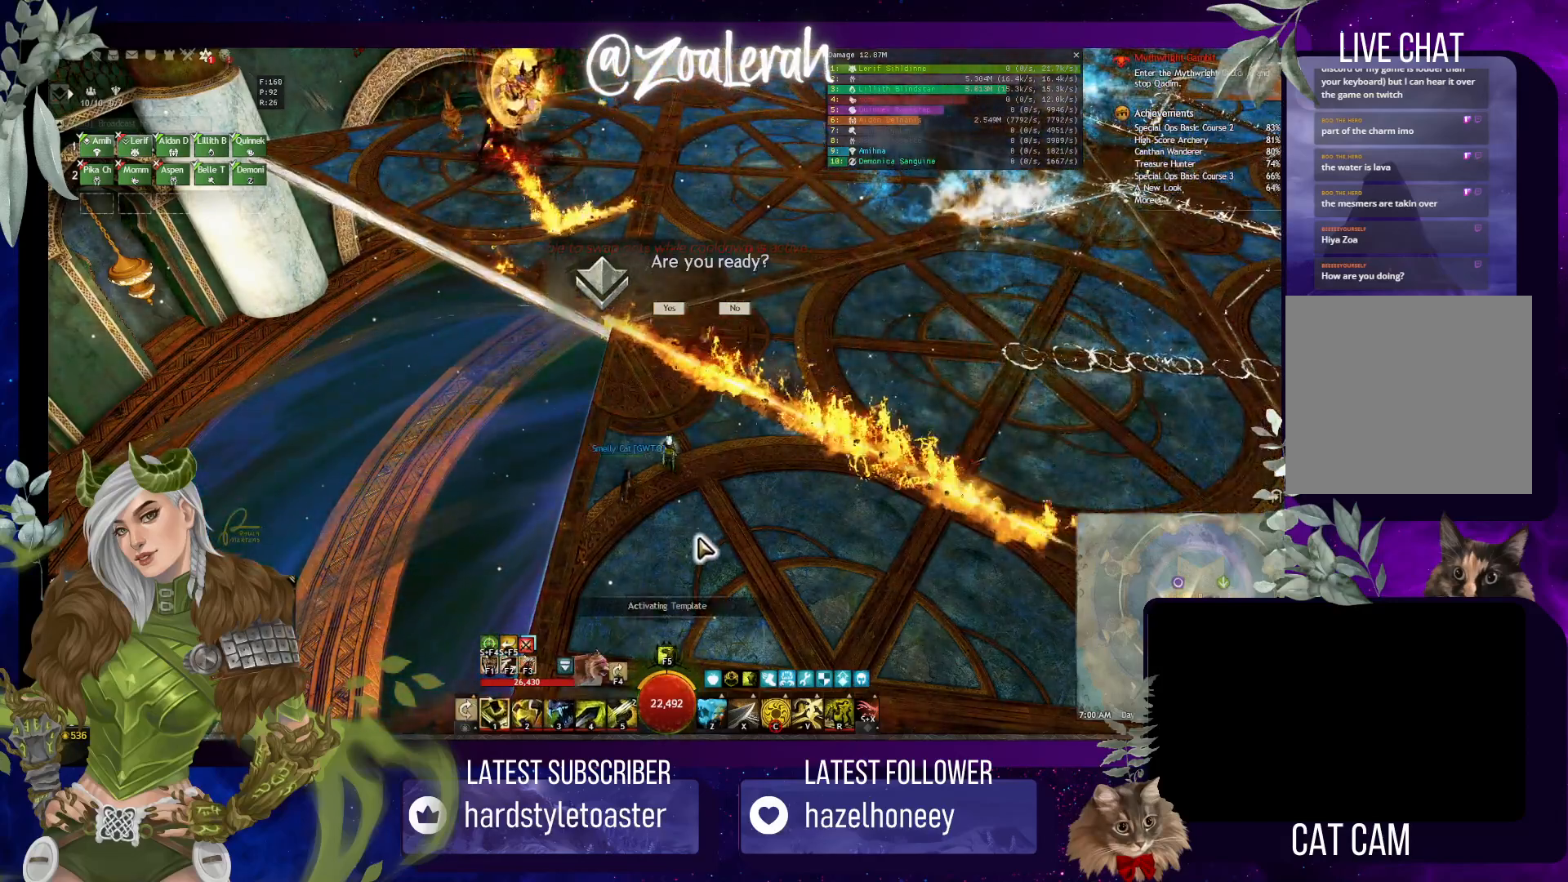
{"keys": [], "events": [[133, "shift", "down"], [150, "shift", "up"]]}